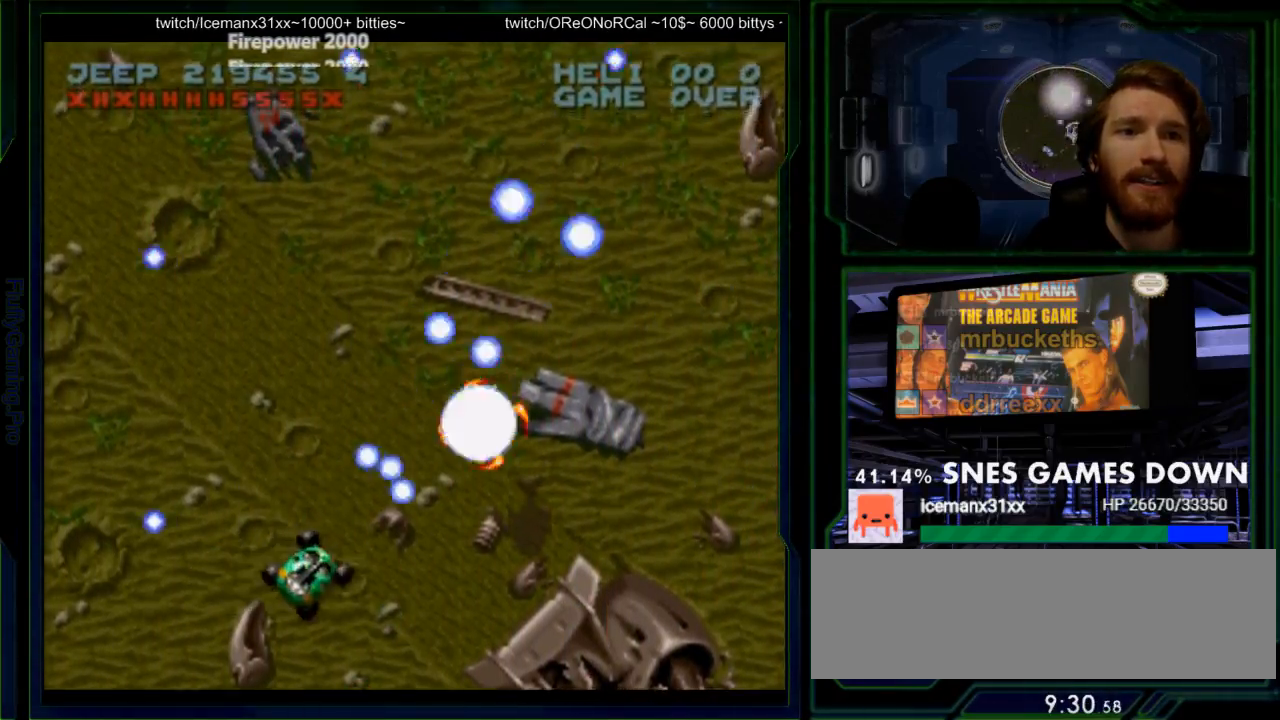
Gameplay with a controller (Nintendo layout); each line is a JSON object with the inputs held at the frame after it. "events" lists button and stick changes between this image and that frame as [ms after this image, input, new state], when the widget could be followed in between. Not read: L3 R3.
{"buttons": ["Y"]}
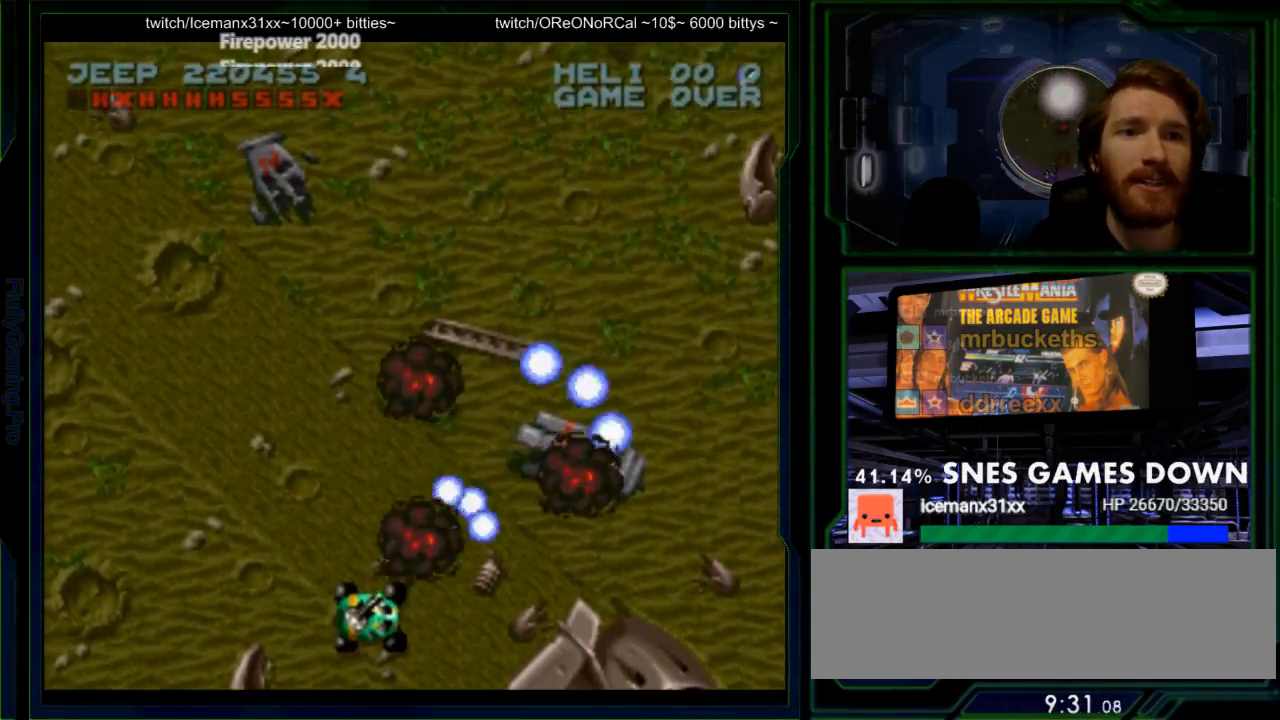
{"buttons": ["Y", "DPAD_RIGHT"], "events": [[17, "DPAD_LEFT", "down"], [83, "DPAD_LEFT", "up"], [83, "DPAD_UP", "down"], [150, "DPAD_RIGHT", "down"], [367, "DPAD_UP", "up"]]}
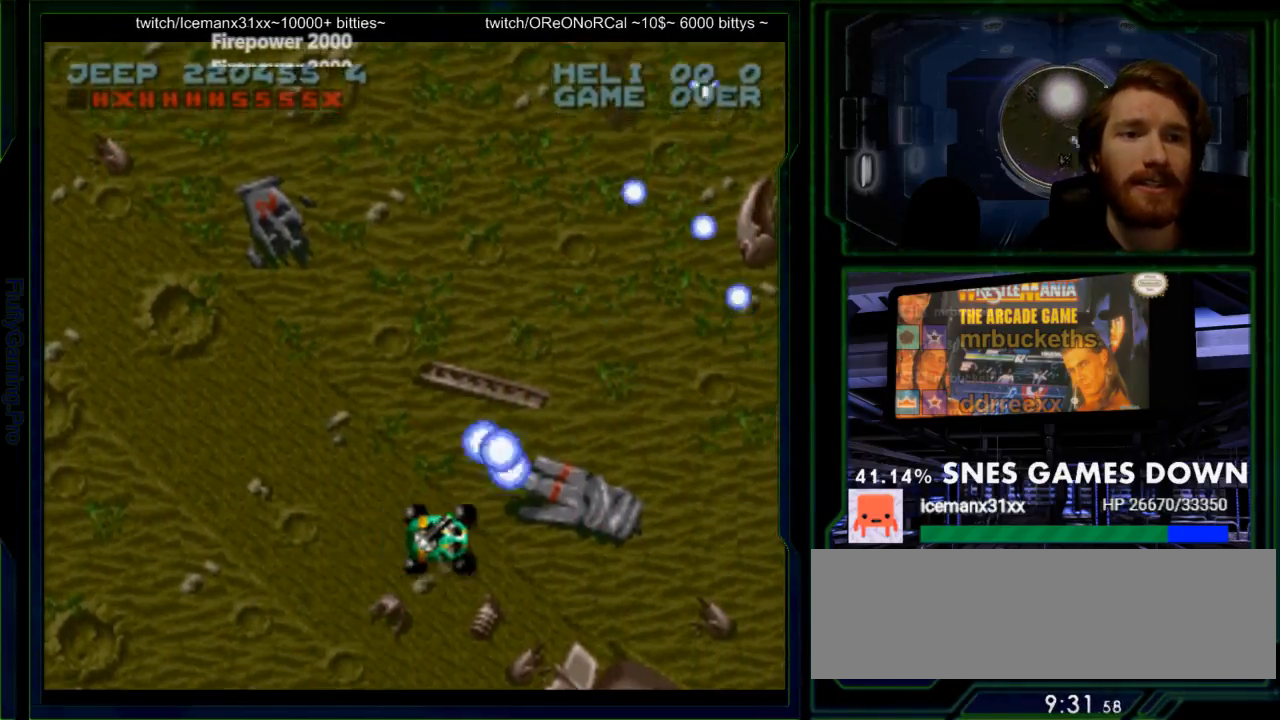
{"buttons": ["DPAD_UP"], "events": [[217, "Y", "up"], [467, "DPAD_RIGHT", "up"], [467, "DPAD_UP", "down"]]}
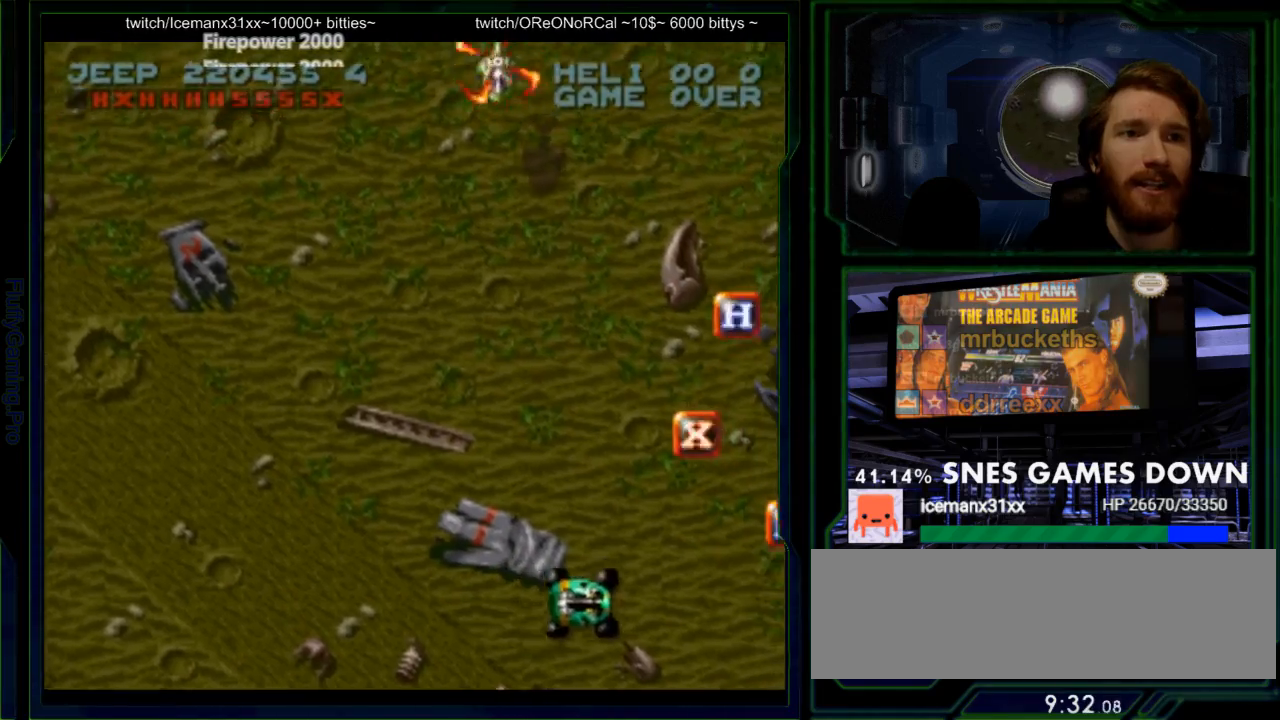
{"buttons": ["Y"], "events": [[133, "DPAD_UP", "up"], [217, "Y", "down"], [267, "DPAD_UP", "down"], [300, "DPAD_LEFT", "down"], [417, "DPAD_LEFT", "up"], [417, "DPAD_UP", "up"]]}
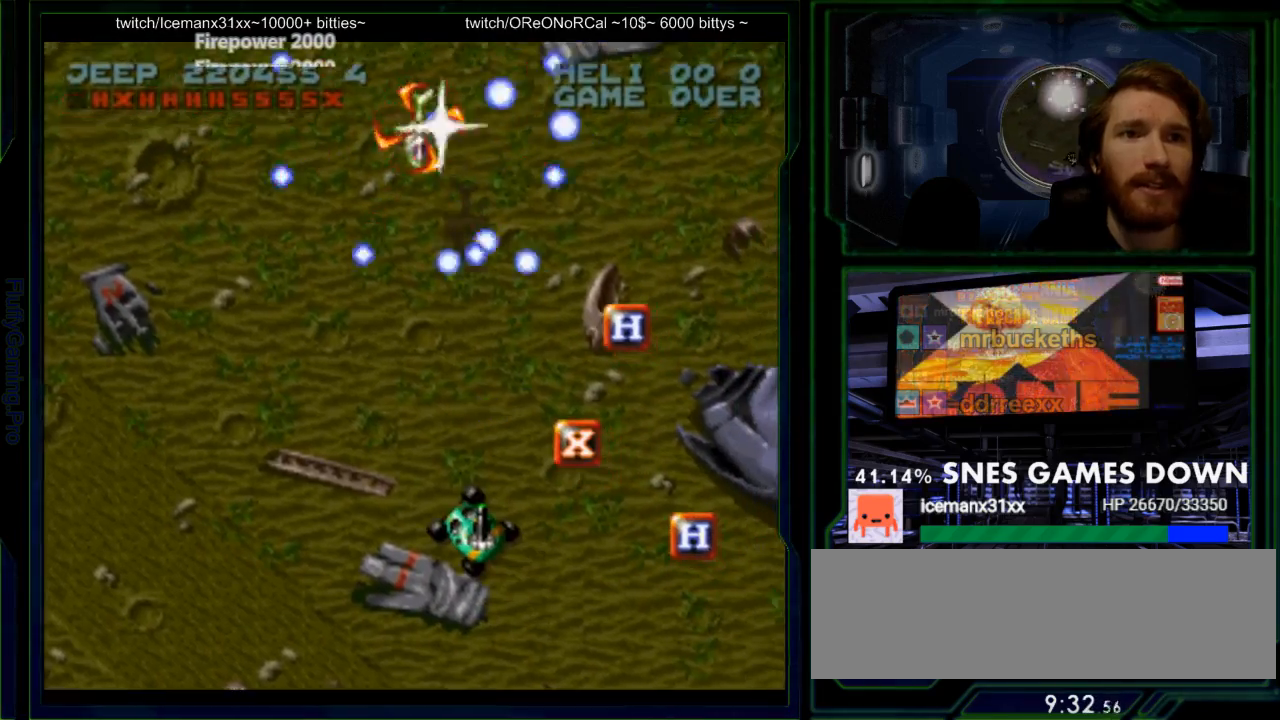
{"buttons": ["Y"], "events": [[50, "DPAD_LEFT", "down"], [150, "DPAD_LEFT", "up"], [217, "DPAD_UP", "down"], [250, "DPAD_LEFT", "down"], [333, "DPAD_LEFT", "up"], [367, "DPAD_UP", "up"]]}
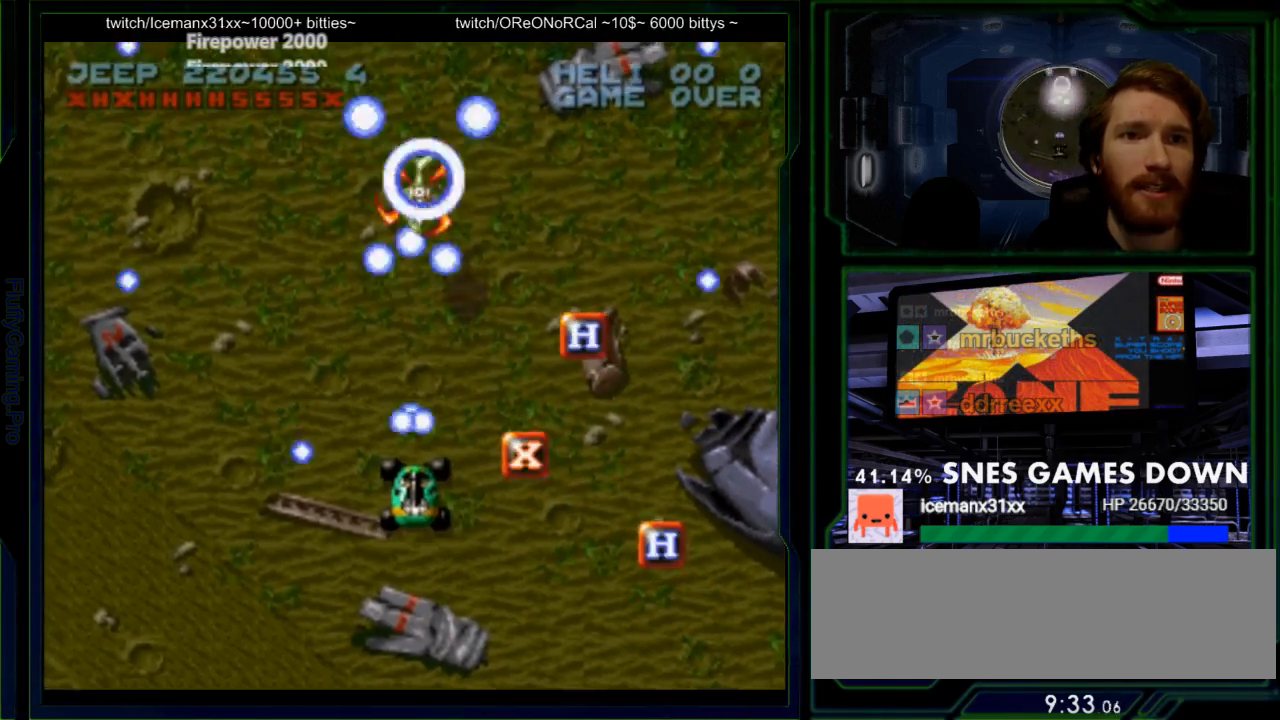
{"buttons": ["B", "Y"], "events": [[67, "DPAD_UP", "down"], [250, "DPAD_UP", "up"], [367, "B", "down"]]}
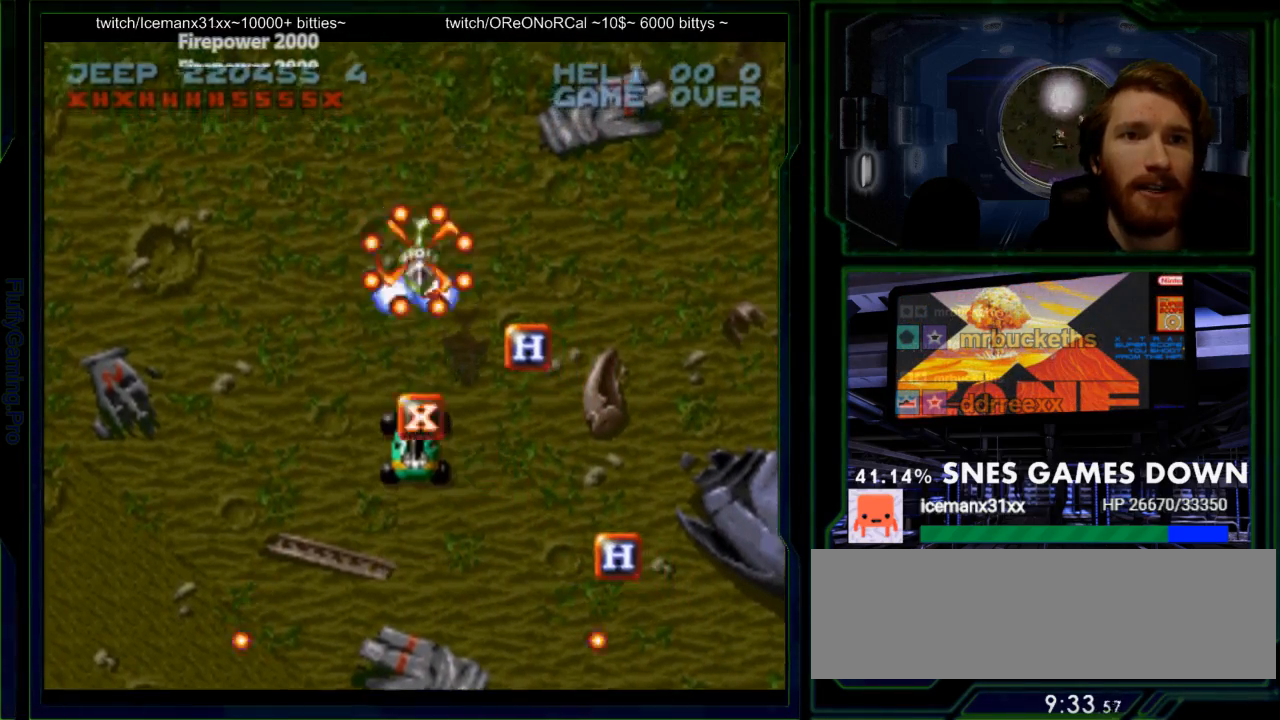
{"buttons": ["B", "Y", "DPAD_LEFT"], "events": [[67, "DPAD_LEFT", "down"], [233, "DPAD_DOWN", "down"], [267, "DPAD_LEFT", "up"], [450, "DPAD_LEFT", "down"], [483, "DPAD_DOWN", "up"]]}
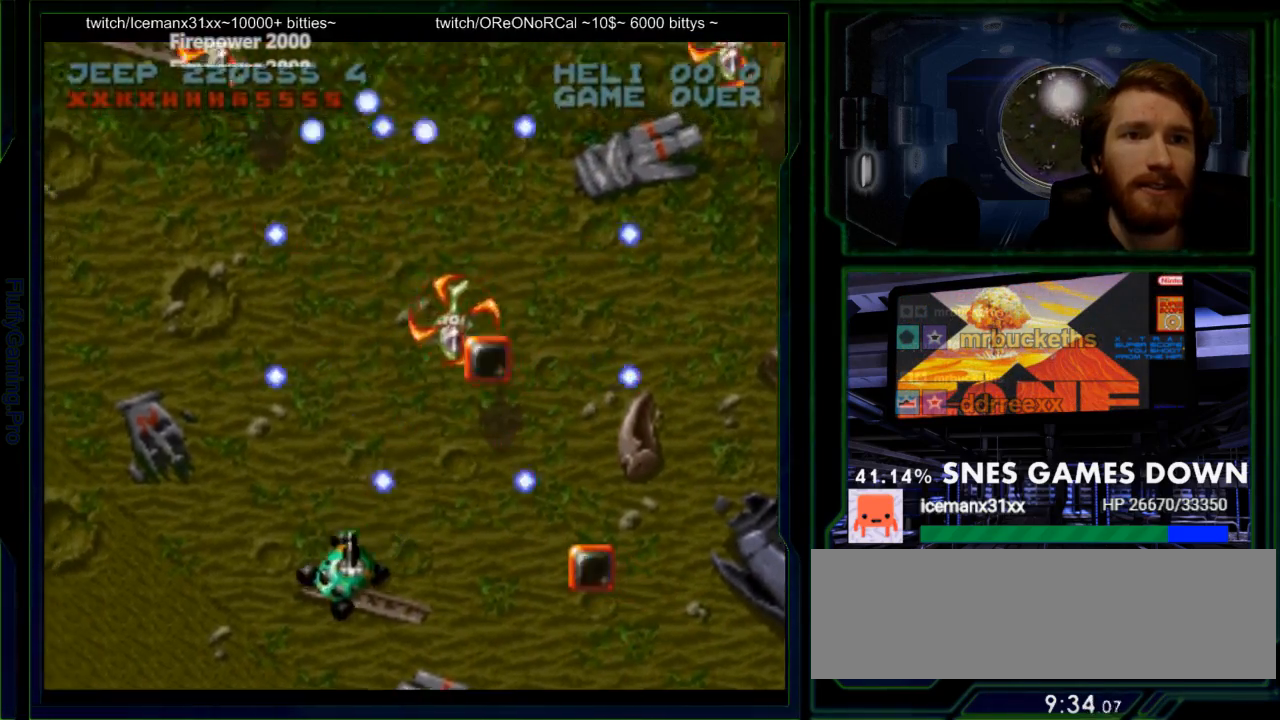
{"buttons": ["Y", "DPAD_RIGHT"], "events": [[100, "B", "up"], [200, "DPAD_LEFT", "up"], [300, "DPAD_RIGHT", "down"]]}
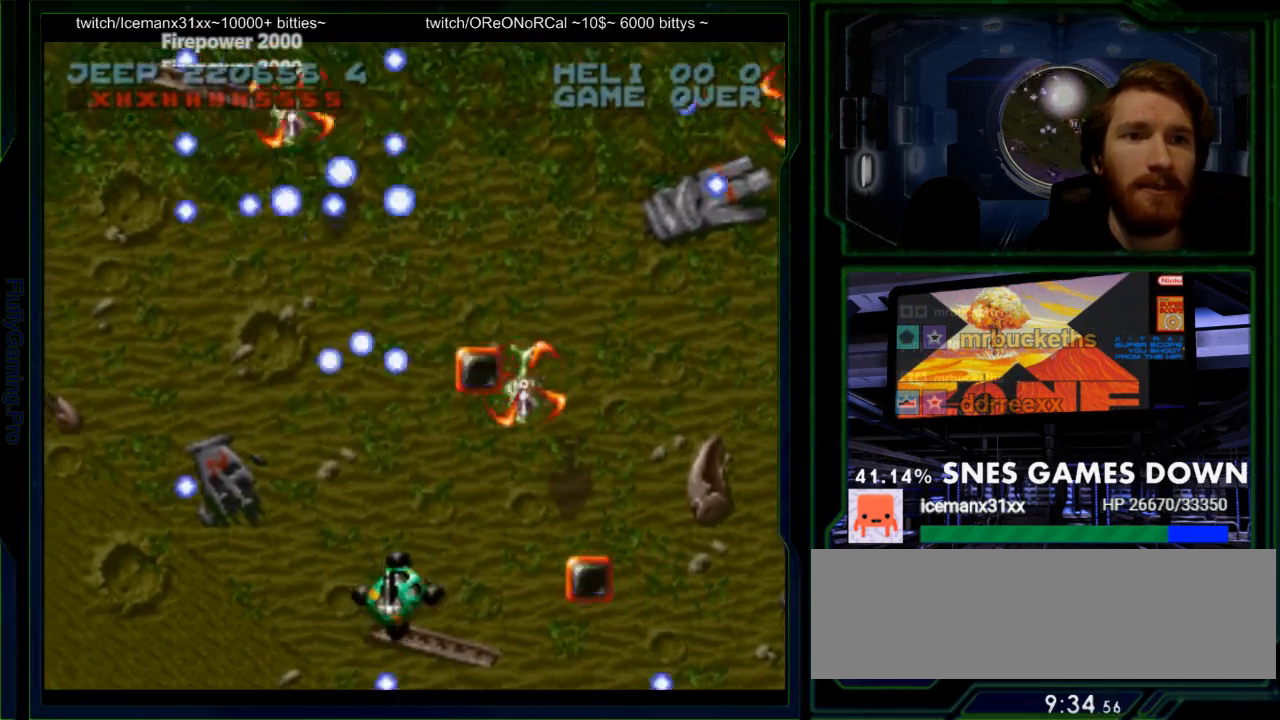
{"buttons": ["Y", "DPAD_LEFT"], "events": [[83, "DPAD_DOWN", "down"], [83, "DPAD_RIGHT", "up"], [117, "DPAD_DOWN", "up"], [117, "DPAD_LEFT", "down"]]}
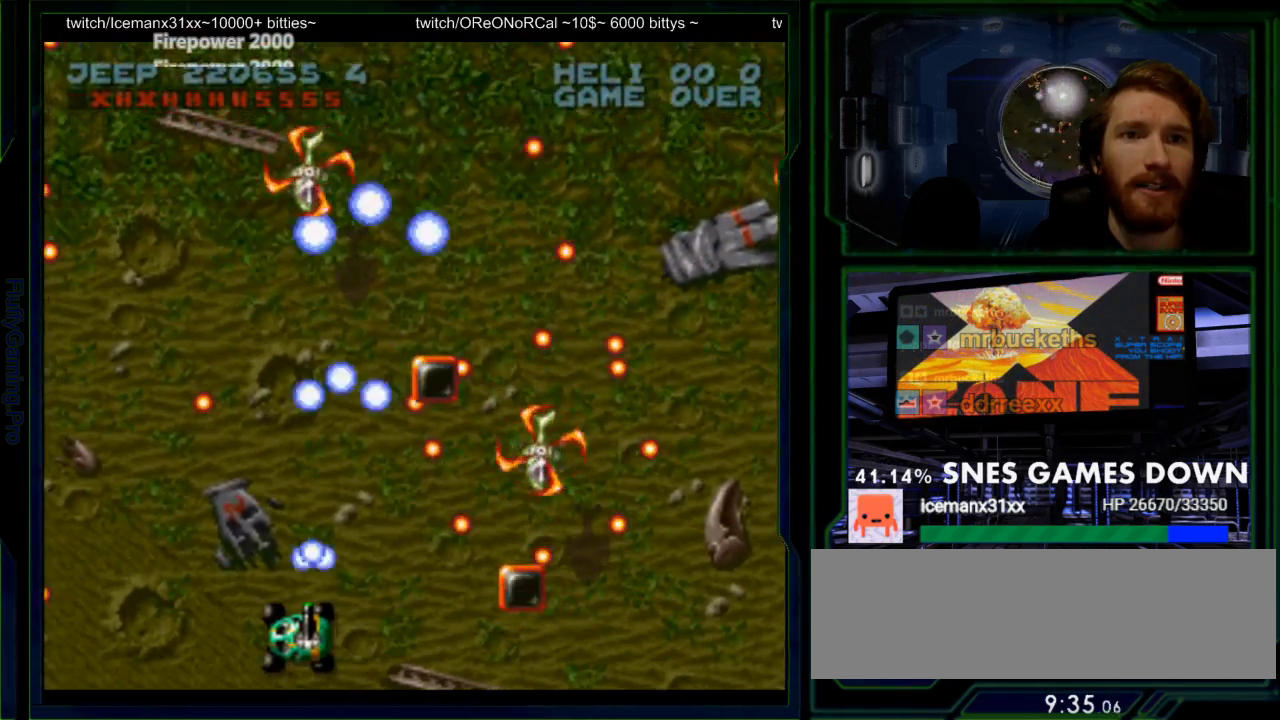
{"buttons": ["Y", "DPAD_LEFT"], "events": [[200, "DPAD_LEFT", "up"], [217, "DPAD_RIGHT", "down"], [333, "DPAD_RIGHT", "up"], [333, "DPAD_UP", "down"], [483, "DPAD_LEFT", "down"], [483, "DPAD_UP", "up"]]}
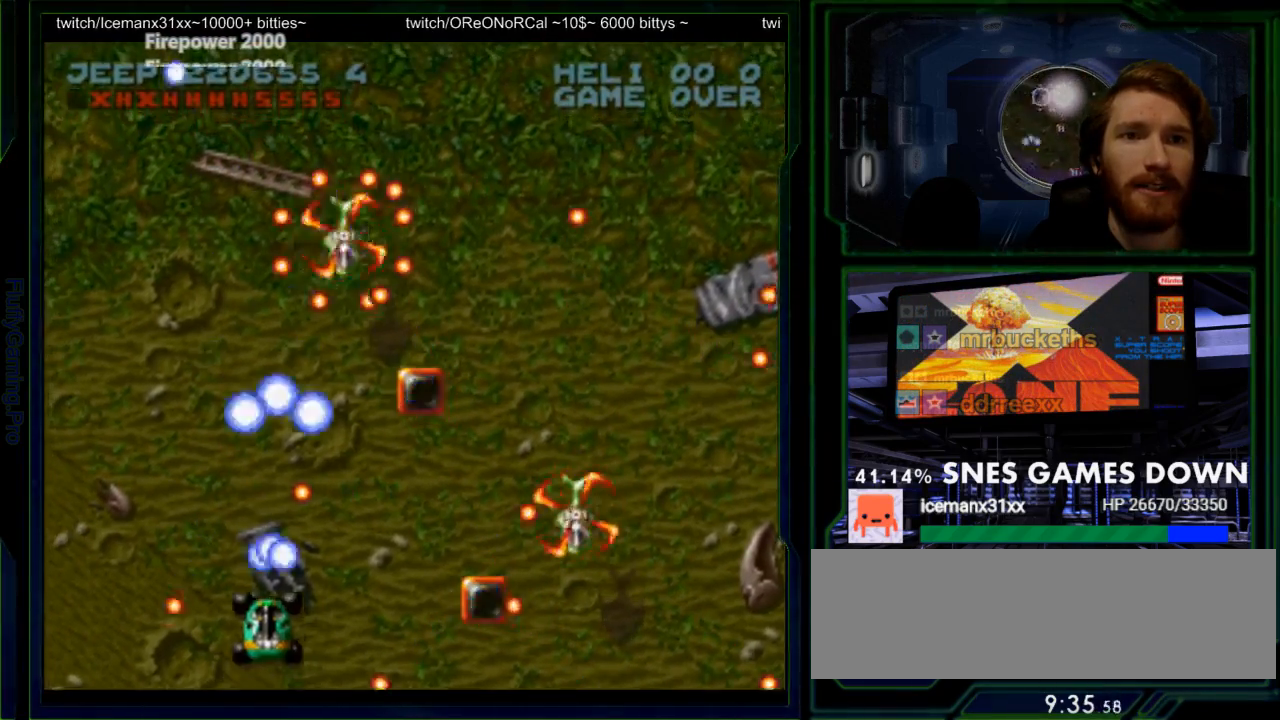
{"buttons": ["Y", "DPAD_UP", "DPAD_LEFT"], "events": [[100, "DPAD_UP", "down"], [133, "DPAD_LEFT", "up"], [167, "DPAD_UP", "up"], [400, "DPAD_UP", "down"], [450, "DPAD_LEFT", "down"]]}
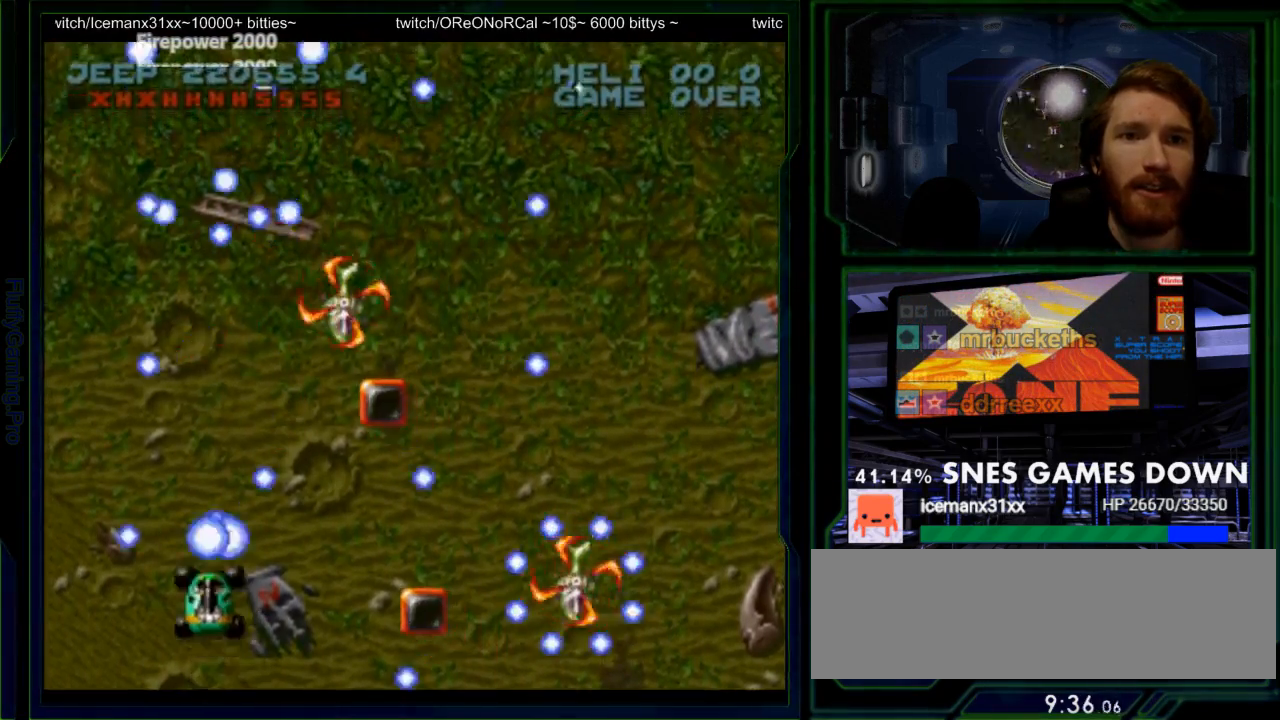
{"buttons": ["Y"]}
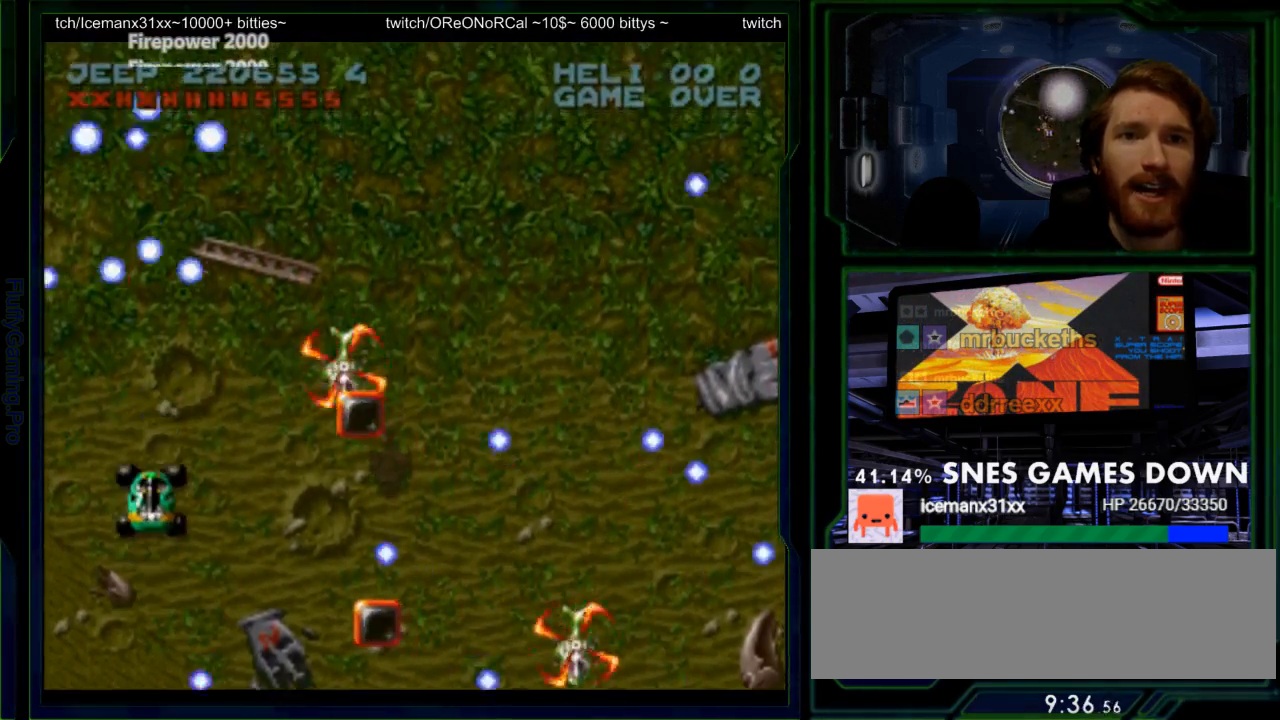
{"buttons": ["Y", "DPAD_UP", "DPAD_LEFT"], "events": [[100, "DPAD_LEFT", "down"], [100, "DPAD_UP", "down"], [233, "DPAD_LEFT", "up"], [383, "A", "down"], [450, "A", "up"], [483, "DPAD_LEFT", "down"]]}
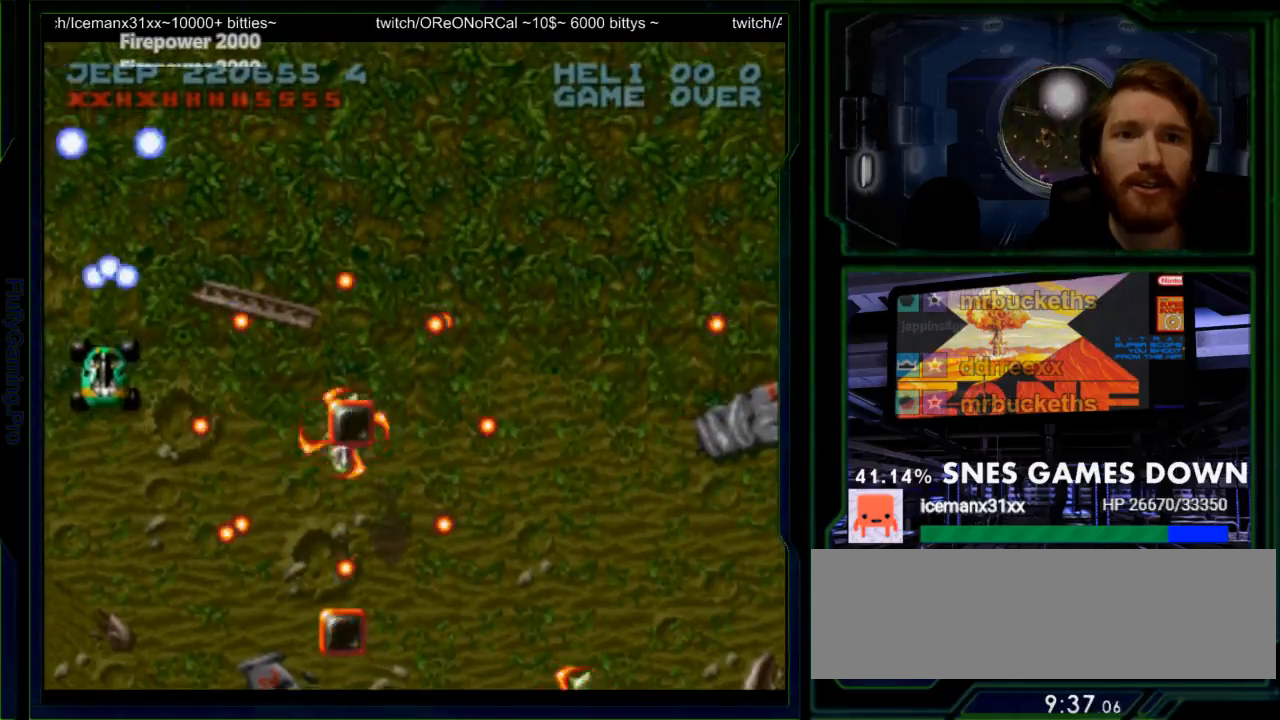
{"buttons": ["A", "Y", "DPAD_UP"], "events": [[100, "A", "down"], [217, "DPAD_LEFT", "up"], [217, "DPAD_UP", "up"], [450, "DPAD_UP", "down"]]}
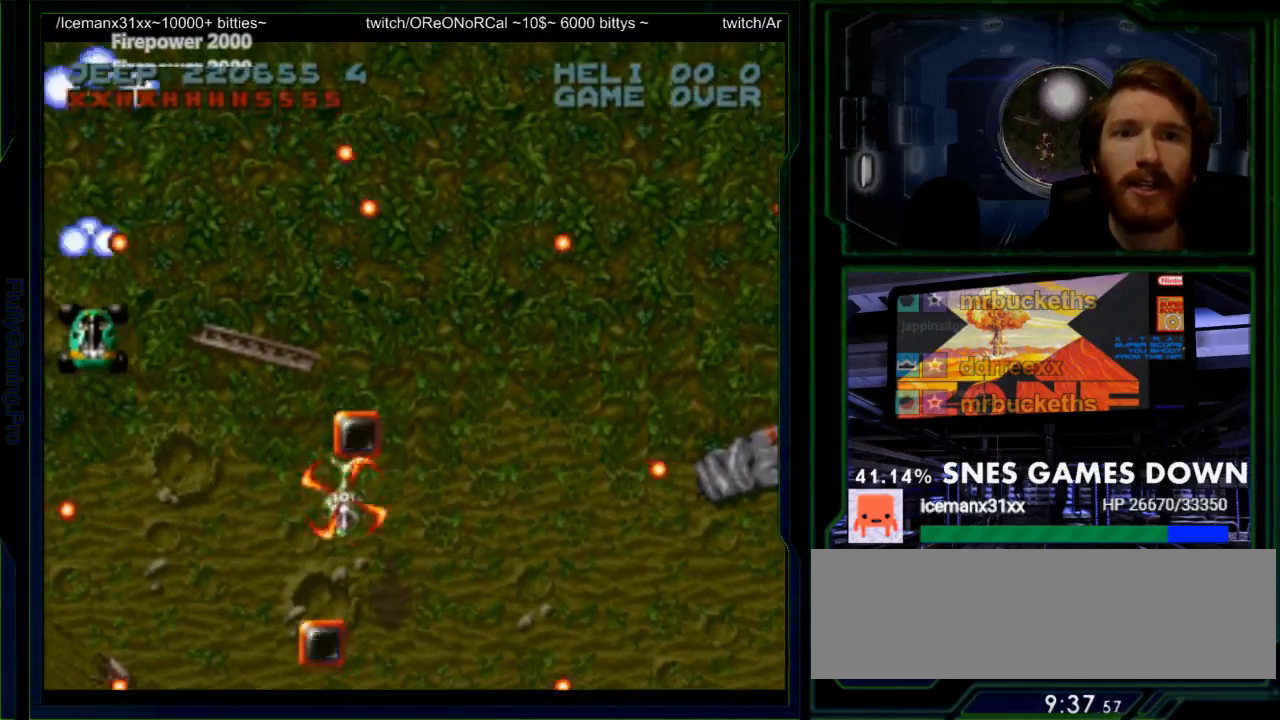
{"buttons": ["A", "Y", "DPAD_UP", "DPAD_RIGHT"], "events": [[200, "DPAD_UP", "up"], [300, "DPAD_RIGHT", "down"], [383, "DPAD_UP", "down"]]}
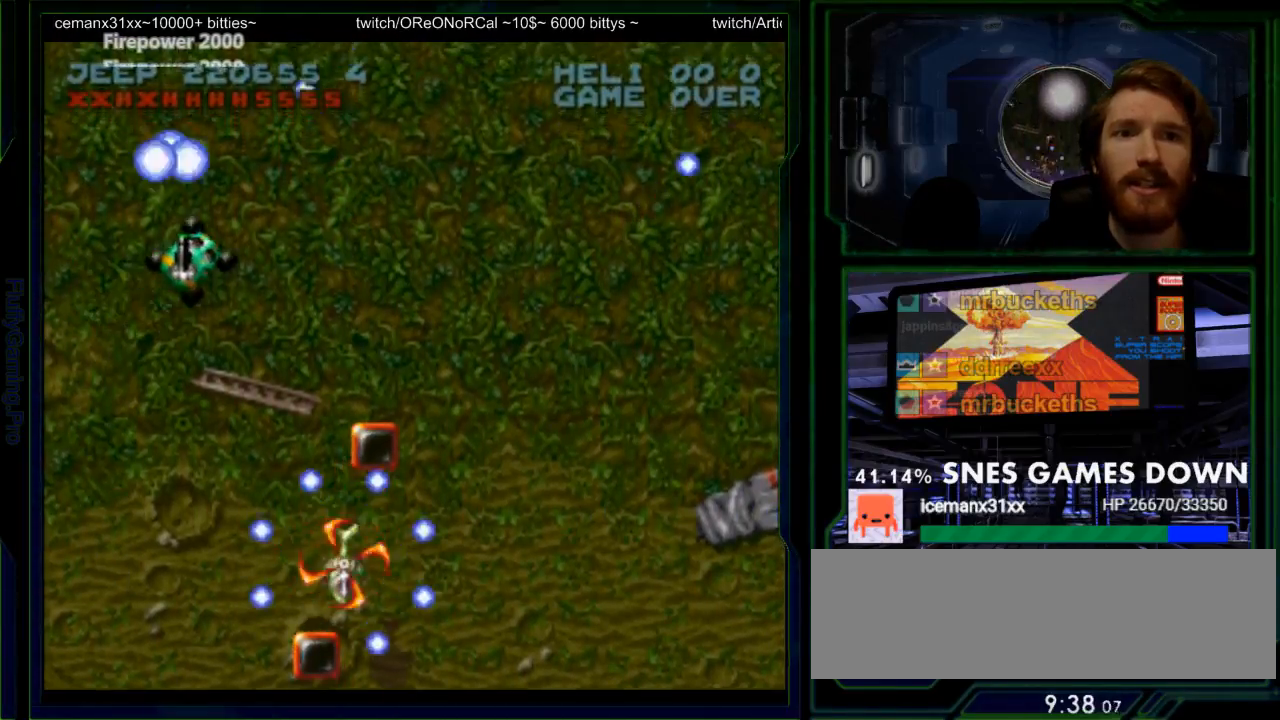
{"buttons": ["Y", "DPAD_RIGHT"], "events": [[17, "DPAD_UP", "up"], [17, "Y", "up"], [50, "DPAD_RIGHT", "up"], [83, "DPAD_DOWN", "down"], [150, "Y", "down"], [183, "DPAD_DOWN", "up"], [217, "DPAD_UP", "down"], [317, "A", "up"], [367, "DPAD_RIGHT", "down"], [467, "DPAD_UP", "up"]]}
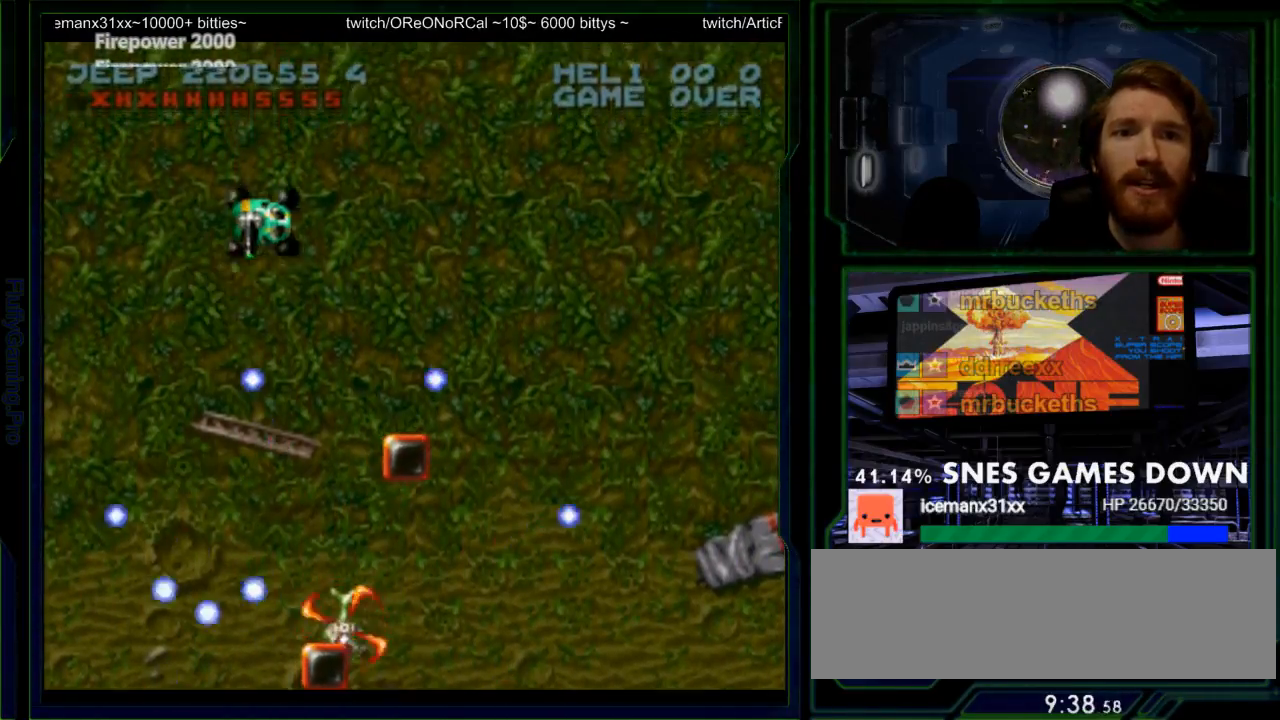
{"buttons": ["Y"], "events": [[150, "DPAD_RIGHT", "up"]]}
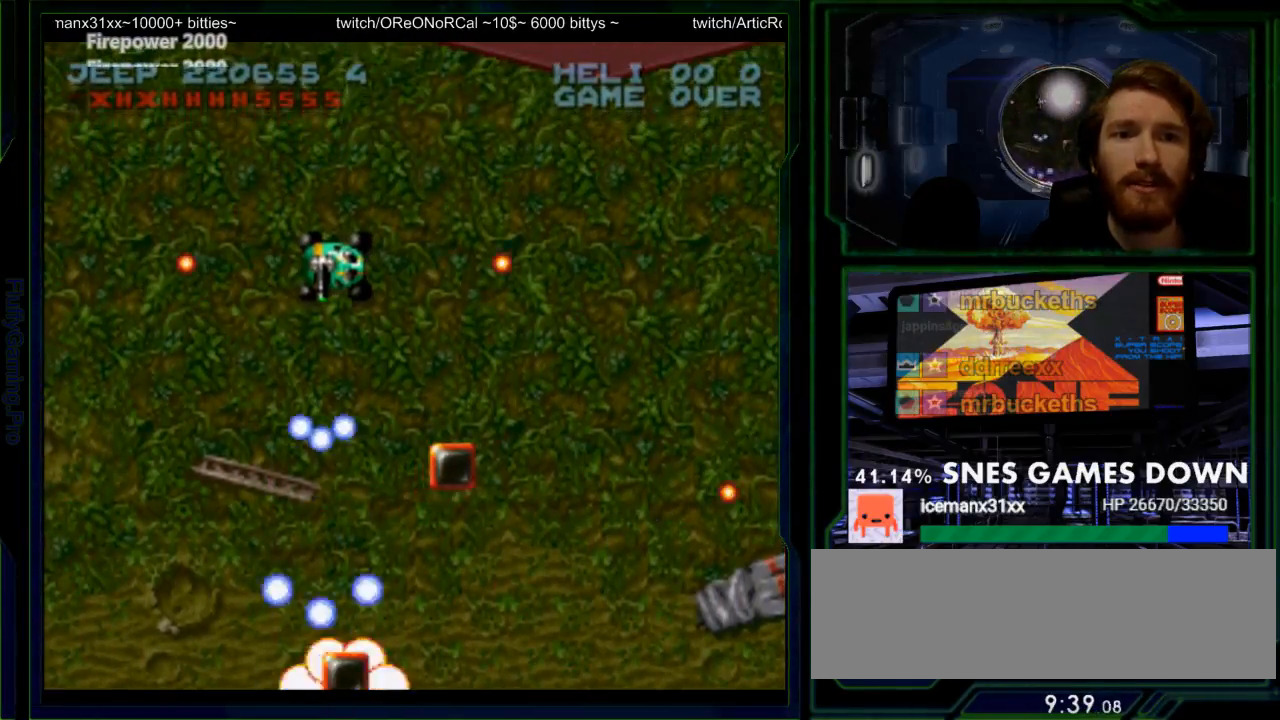
{"buttons": ["Y"], "events": []}
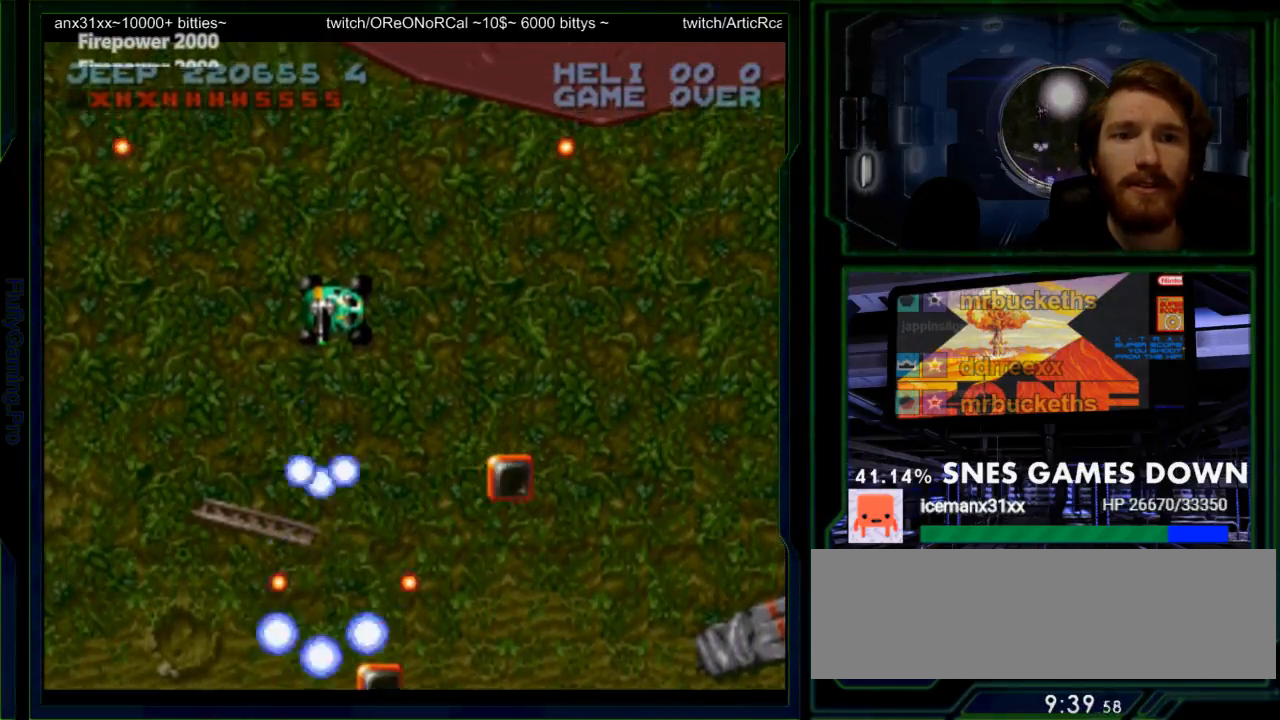
{"buttons": ["Y"], "events": []}